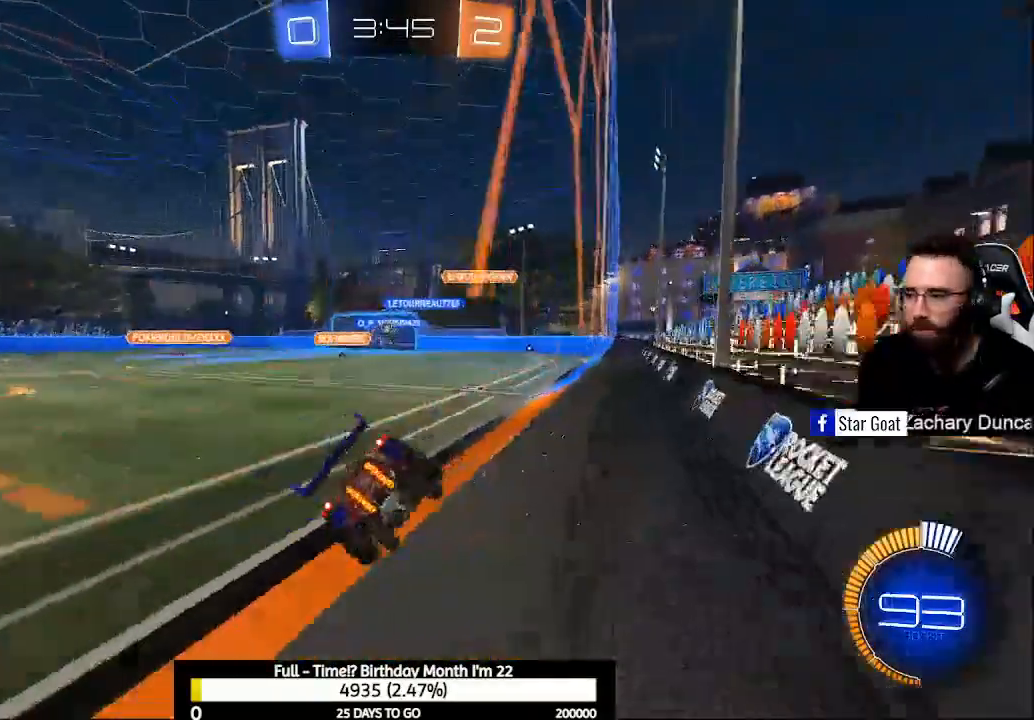
Gameplay with a controller (Xbox layout); each line is a JSON object with the inputs held at the frame after it. "events" lists button and stick changes between this image and that frame as [ms after this image, input, new state], when the widget could be followed in between.
{"buttons": ["R2"], "left_stick": "center", "right_stick": "center", "events": [[333, "left_stick", "left"], [500, "left_stick", "center"]]}
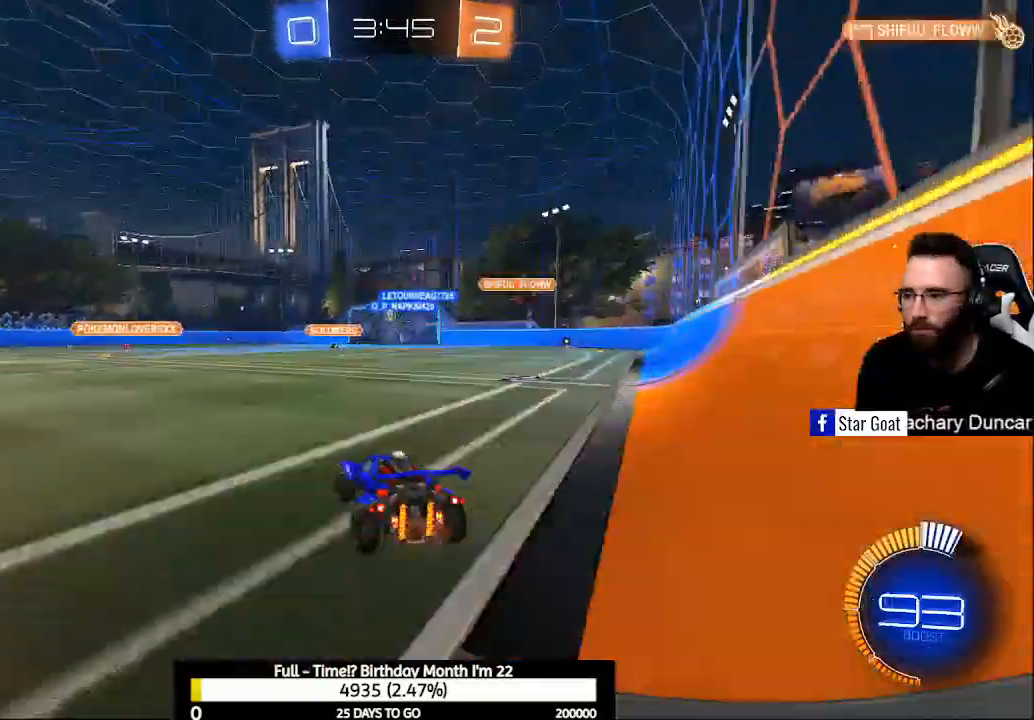
{"buttons": ["R2"], "left_stick": "center", "right_stick": "center", "events": [[133, "left_stick", "right"], [333, "left_stick", "center"]]}
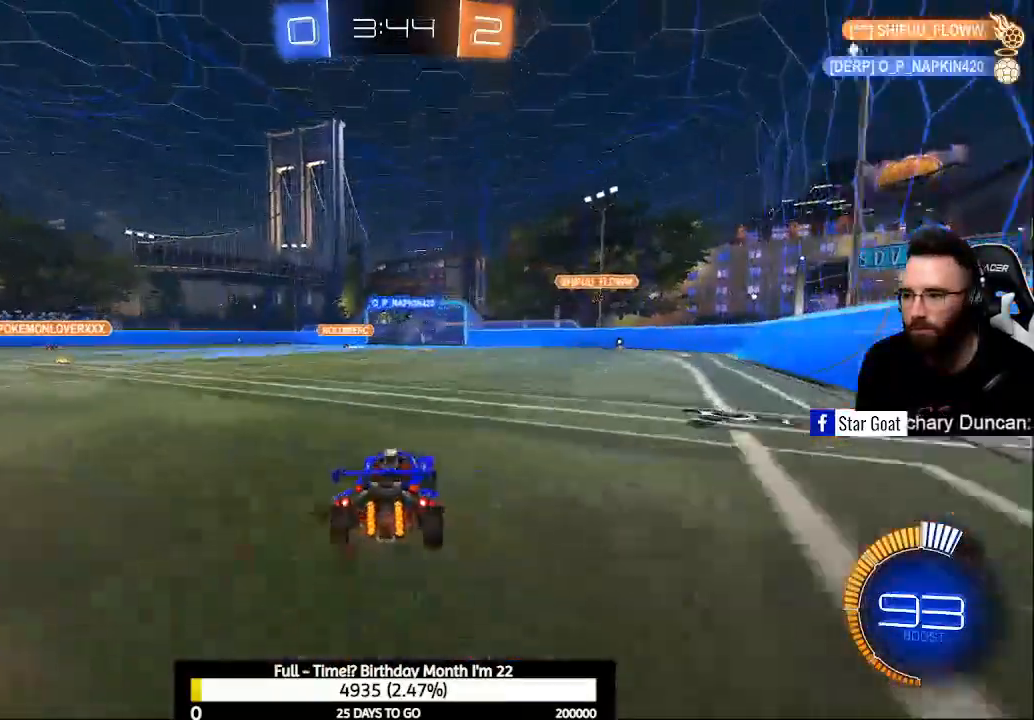
{"buttons": ["R2"], "left_stick": "center", "right_stick": "center", "events": []}
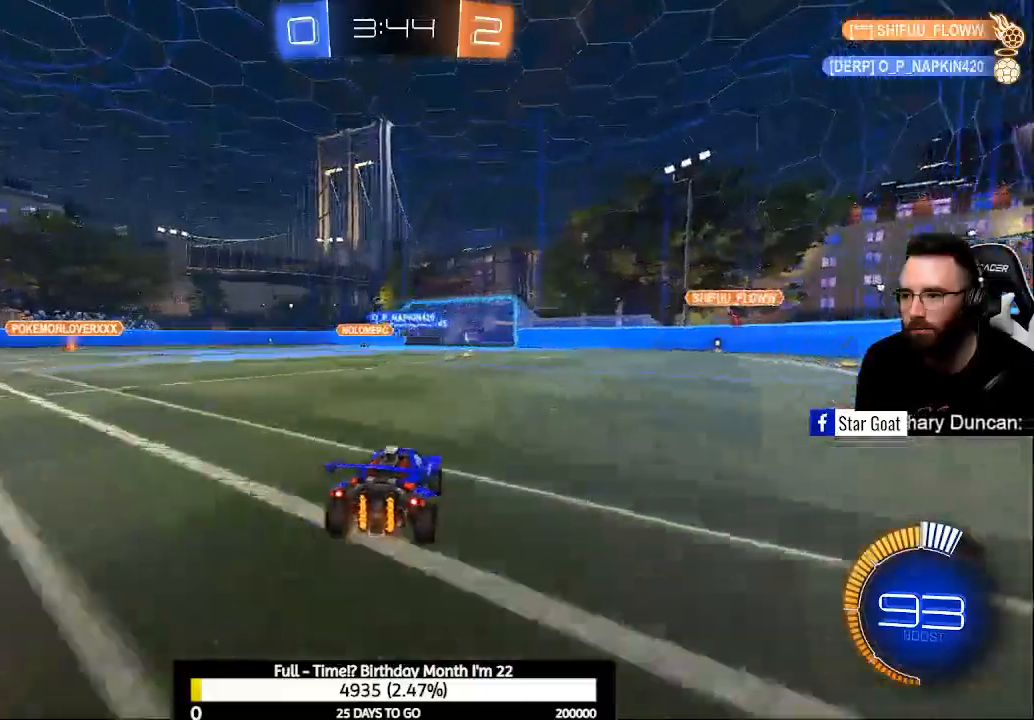
{"buttons": ["A", "R2"], "left_stick": "up-left", "right_stick": "center", "events": [[67, "A", "down"], [67, "left_stick", "up-left"], [133, "A", "up"], [200, "A", "down"]]}
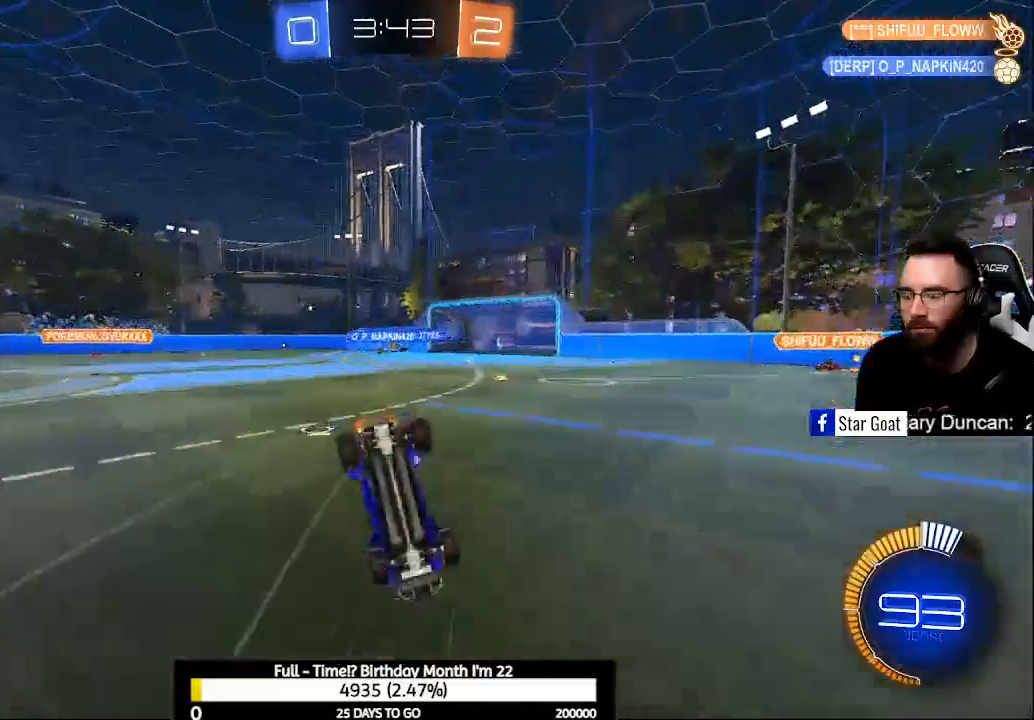
{"buttons": ["R2"], "left_stick": "center", "right_stick": "center", "events": [[33, "left_stick", "center"], [100, "A", "up"]]}
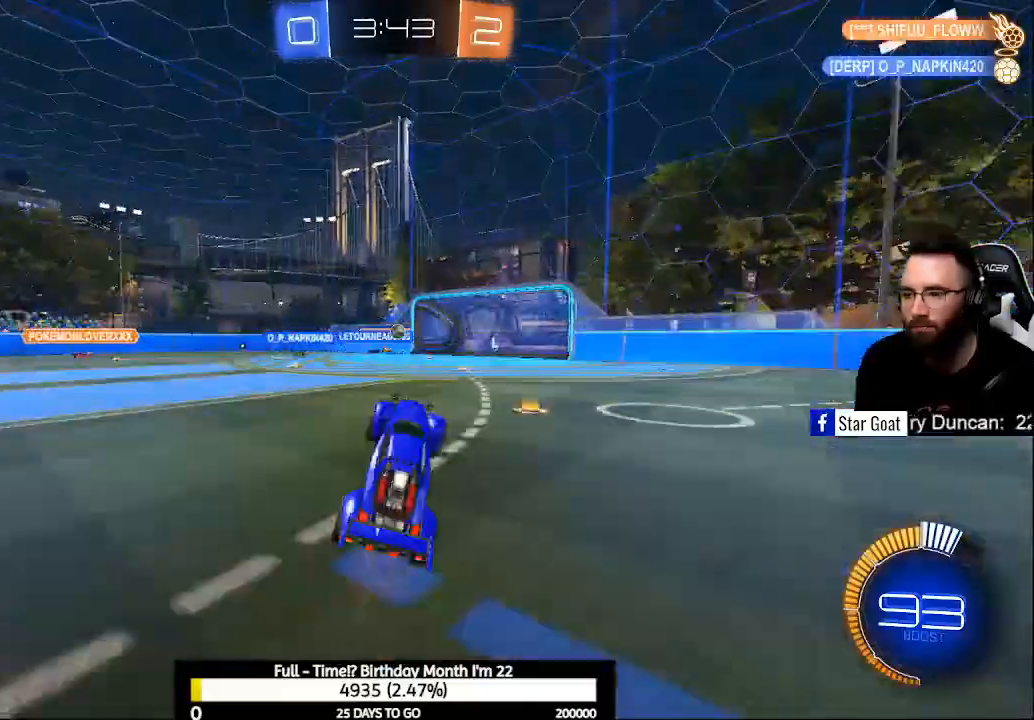
{"buttons": ["B", "R2"], "left_stick": "center", "right_stick": "center", "events": [[300, "left_stick", "right"], [433, "left_stick", "center"], [467, "B", "down"]]}
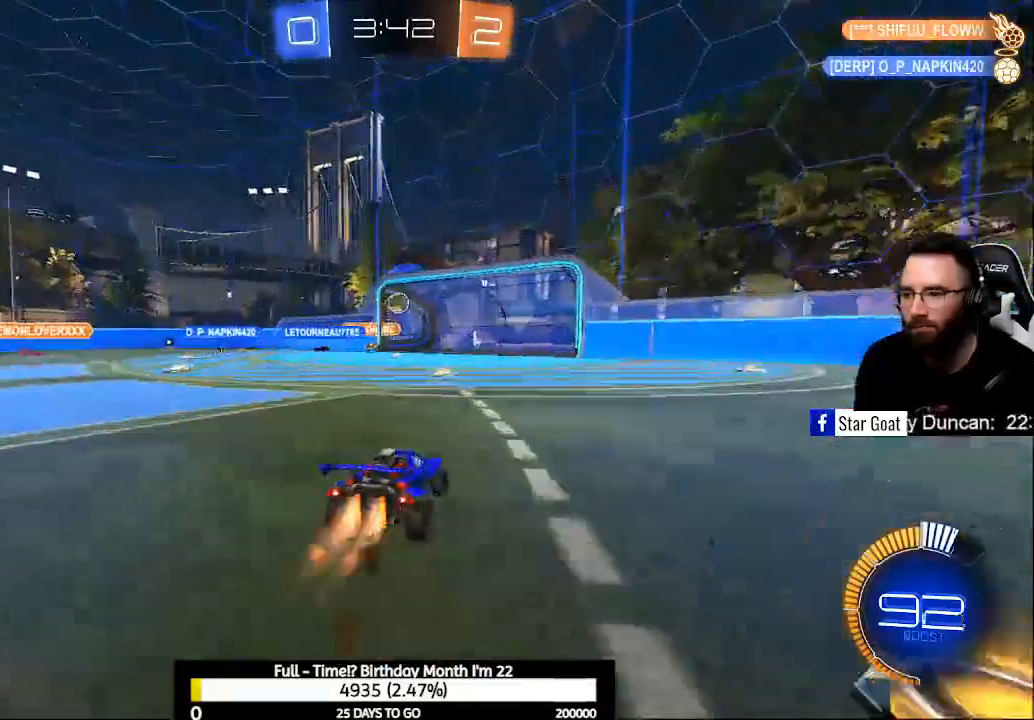
{"buttons": ["Y", "R2"], "left_stick": "center", "right_stick": "center", "events": [[333, "B", "up"], [467, "Y", "down"]]}
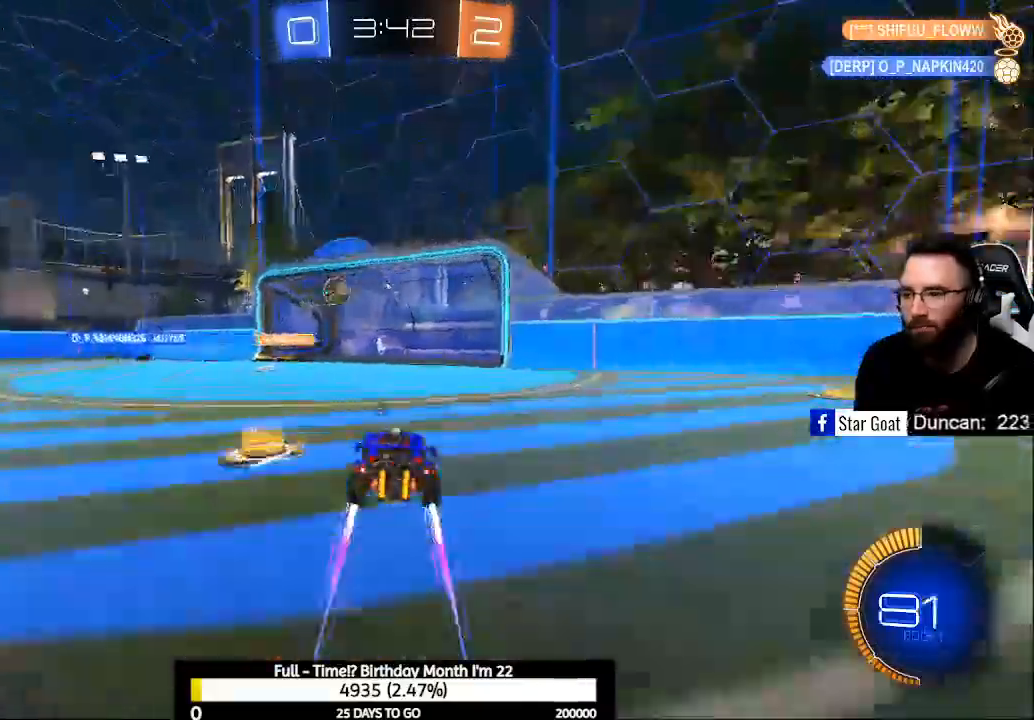
{"buttons": ["B", "R2"], "left_stick": "center", "right_stick": "center", "events": [[33, "Y", "up"], [267, "B", "down"]]}
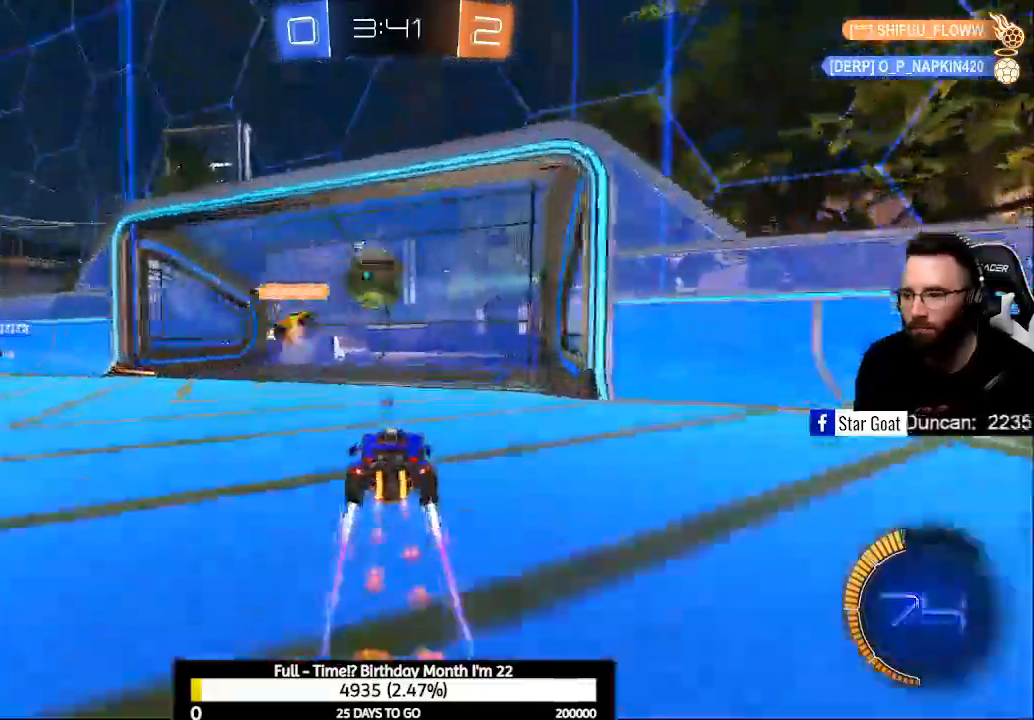
{"buttons": ["L2"], "left_stick": "down-right", "right_stick": "center", "events": [[67, "B", "up"], [133, "L2", "down"], [133, "R2", "up"], [500, "left_stick", "down-right"]]}
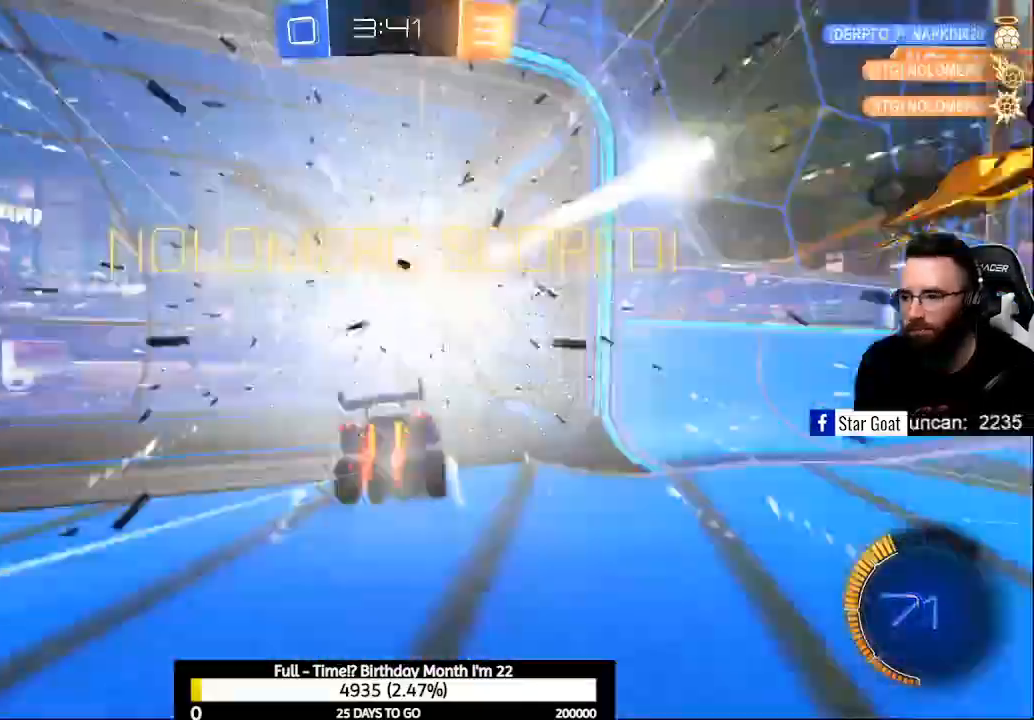
{"buttons": ["A"], "left_stick": "down", "right_stick": "center", "events": [[167, "left_stick", "center"], [200, "L2", "up"], [300, "left_stick", "down"], [333, "A", "down"]]}
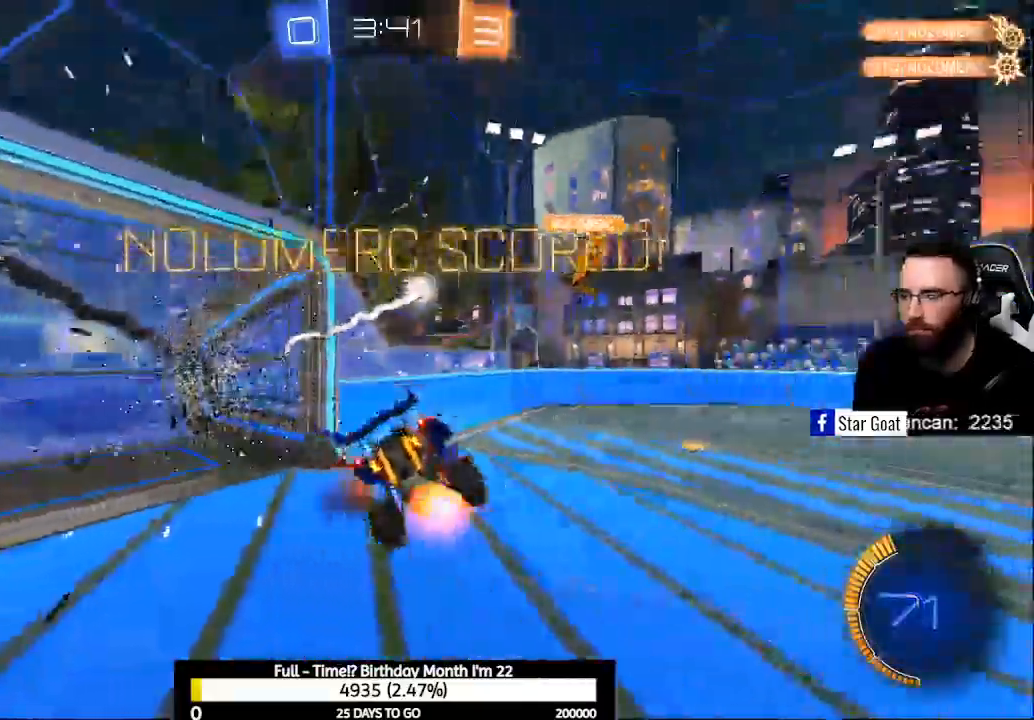
{"buttons": ["L1", "R2"], "left_stick": "center", "right_stick": "center", "events": [[167, "left_stick", "center"], [233, "A", "up"], [300, "R2", "down"], [333, "Y", "down"], [400, "L1", "down"], [433, "Y", "up"]]}
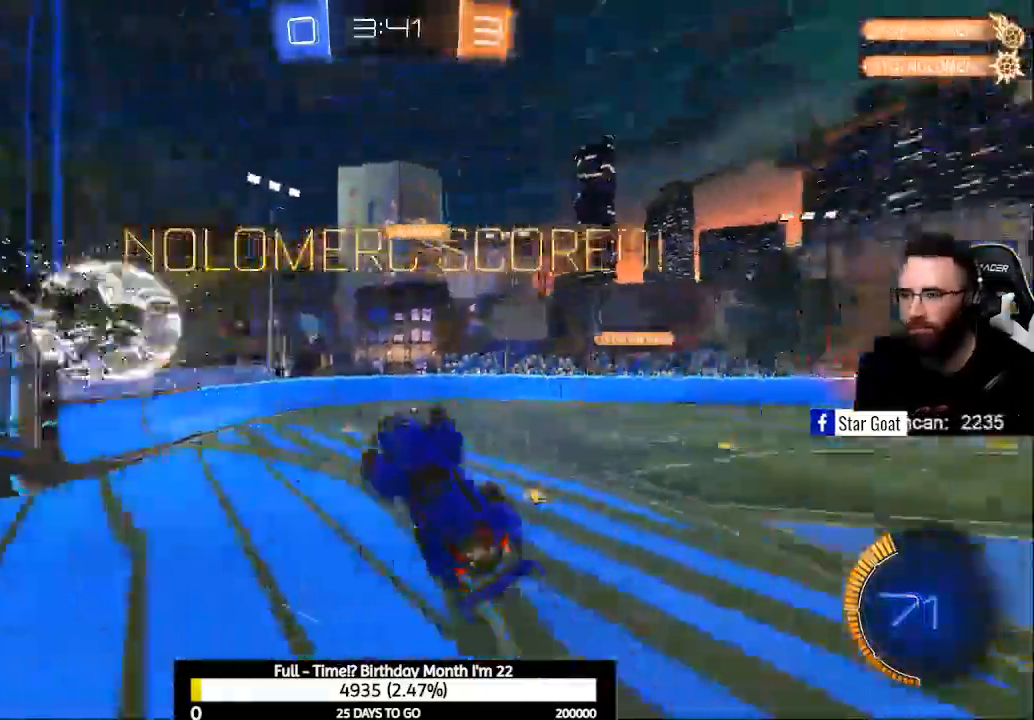
{"buttons": ["L1", "R2"], "left_stick": "down-right", "right_stick": "center", "events": [[100, "B", "down"], [300, "left_stick", "down-right"], [467, "B", "up"]]}
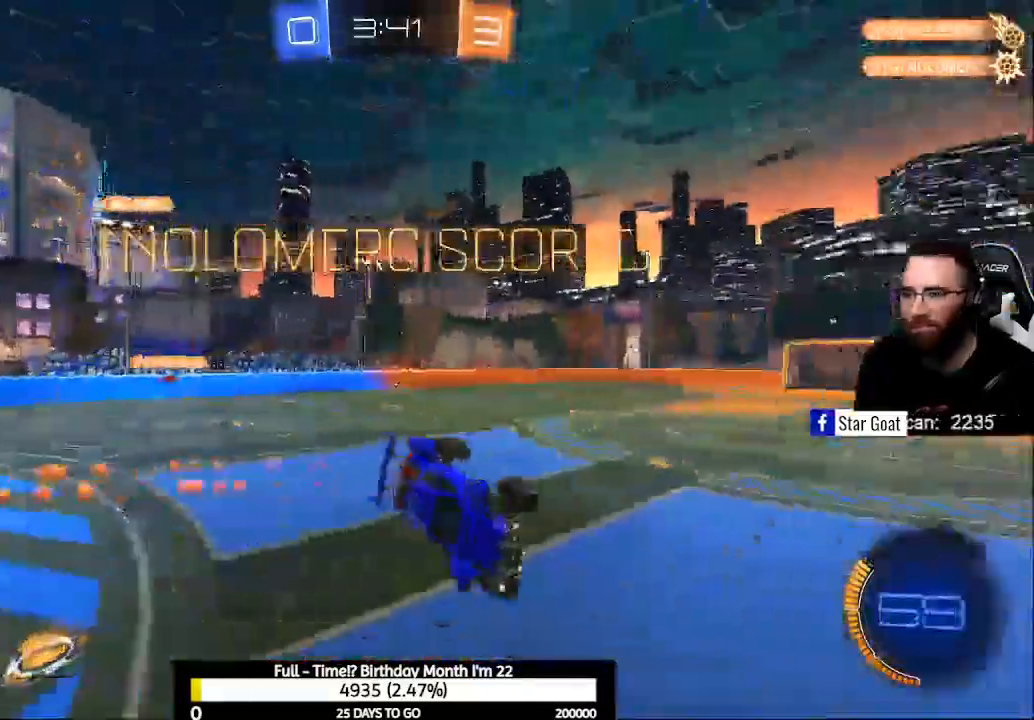
{"buttons": ["B", "L1", "R2"], "left_stick": "down-right", "right_stick": "center", "events": [[67, "B", "down"]]}
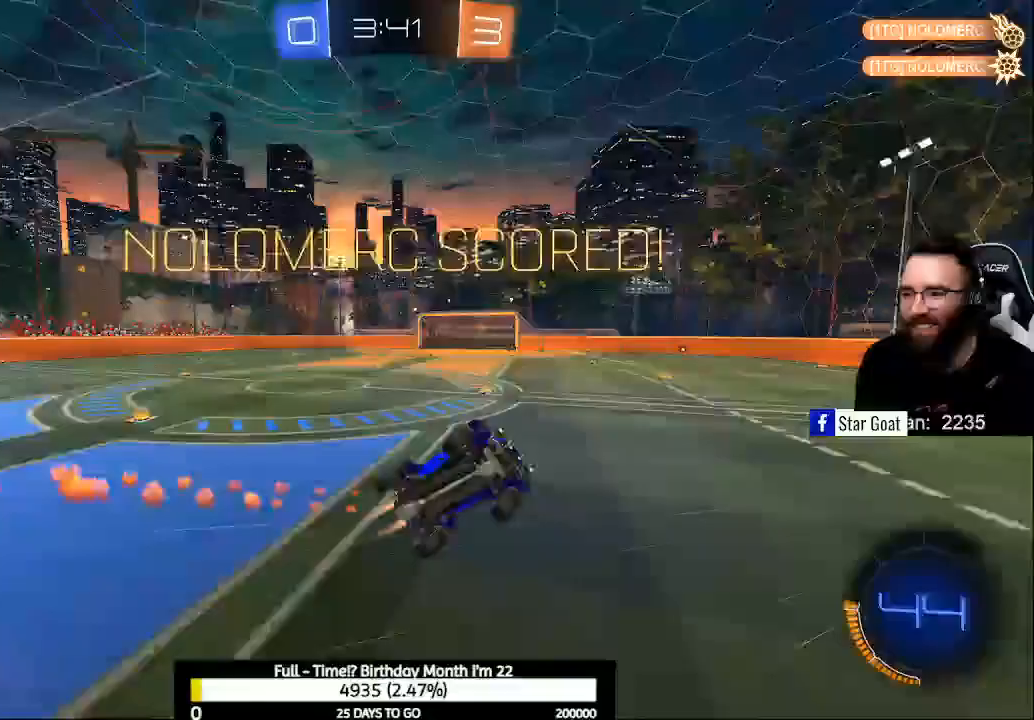
{"buttons": ["B", "L1", "R2"], "left_stick": "down-right", "right_stick": "center", "events": []}
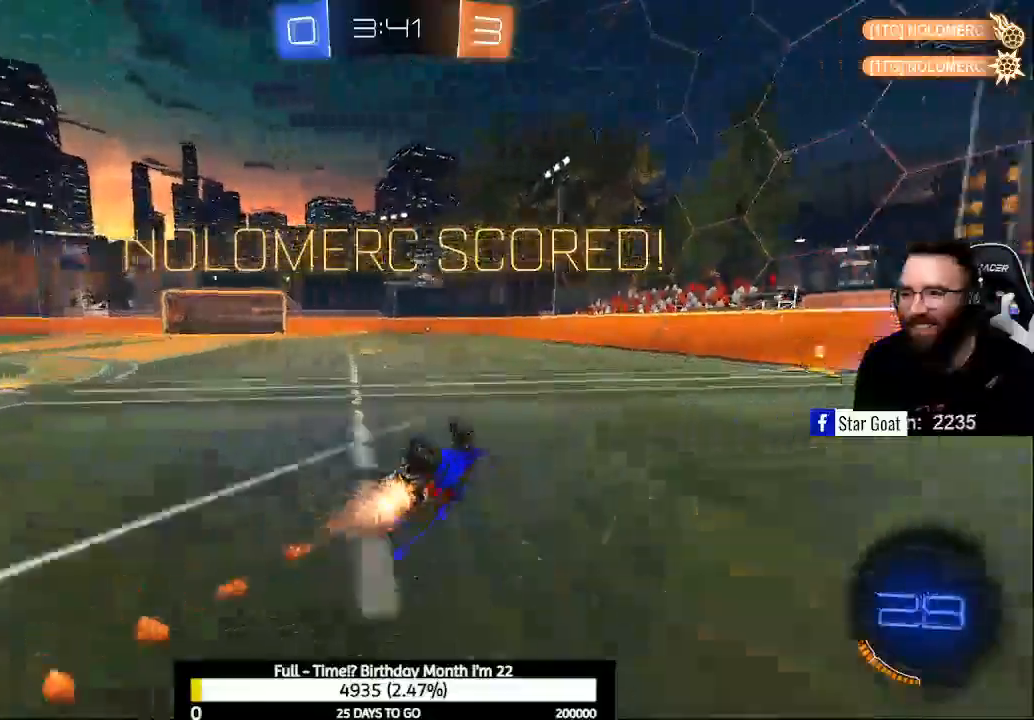
{"buttons": [], "left_stick": "center", "right_stick": "center", "events": [[200, "B", "up"], [267, "L1", "up"], [300, "R2", "up"], [333, "left_stick", "center"]]}
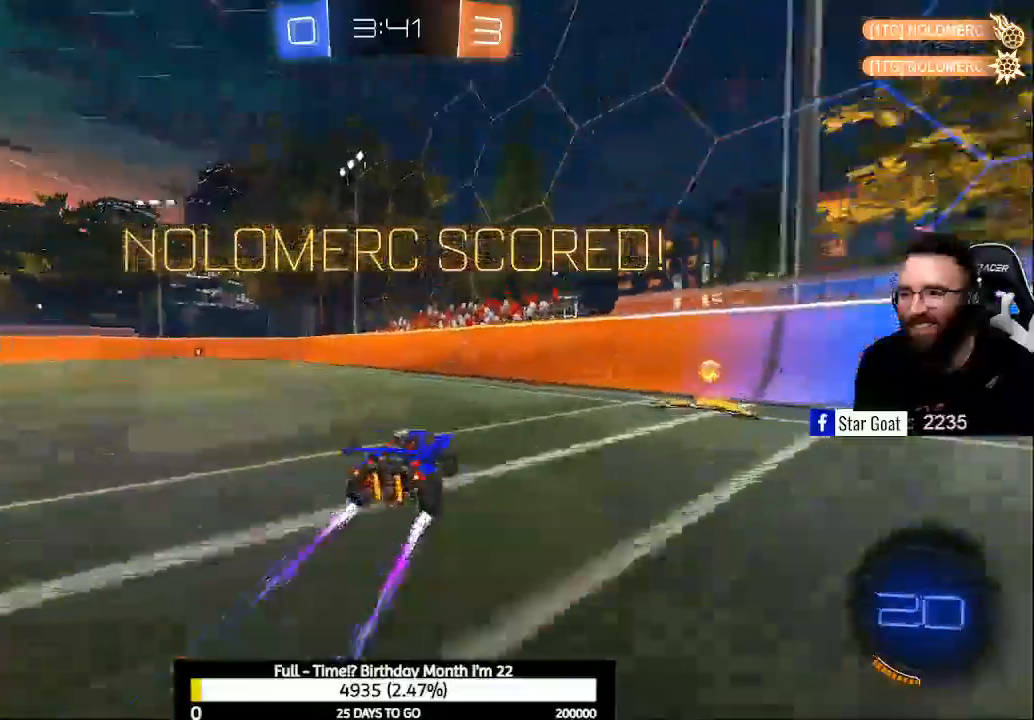
{"buttons": [], "left_stick": "center", "right_stick": "center", "events": []}
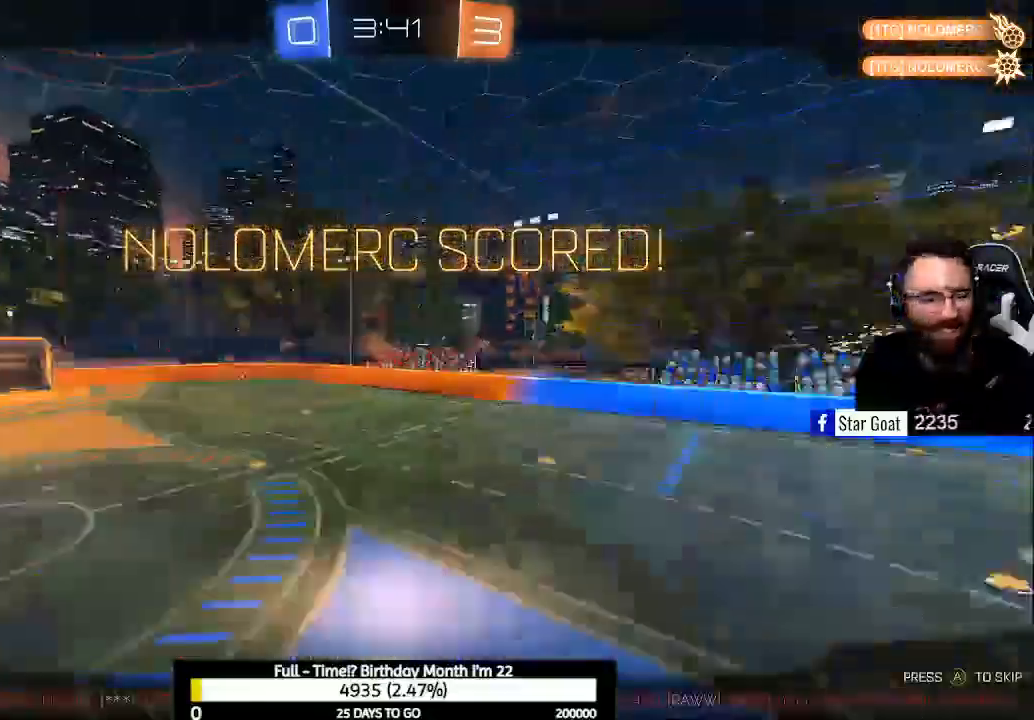
{"buttons": [], "left_stick": "center", "right_stick": "center", "events": []}
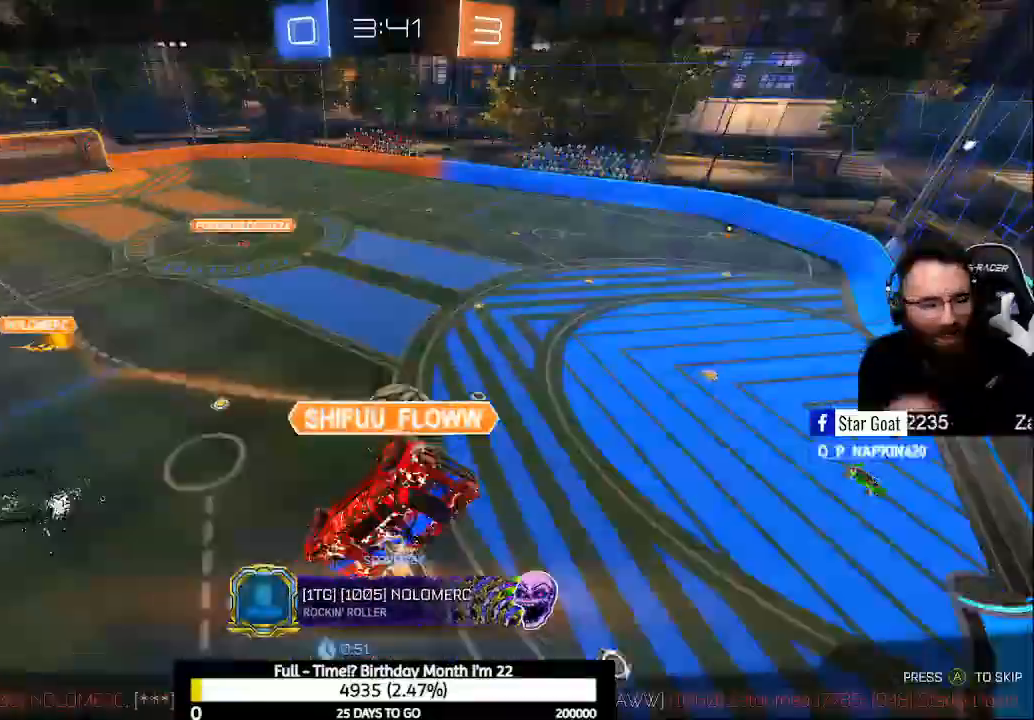
{"buttons": [], "left_stick": "center", "right_stick": "center", "events": []}
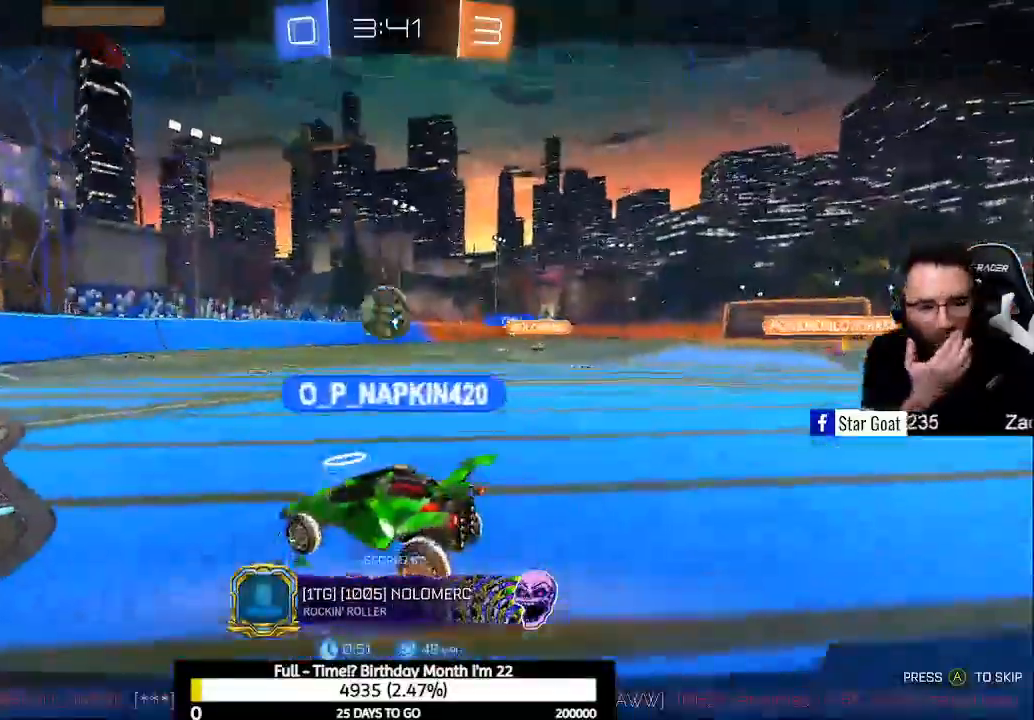
{"buttons": [], "left_stick": "center", "right_stick": "center", "events": []}
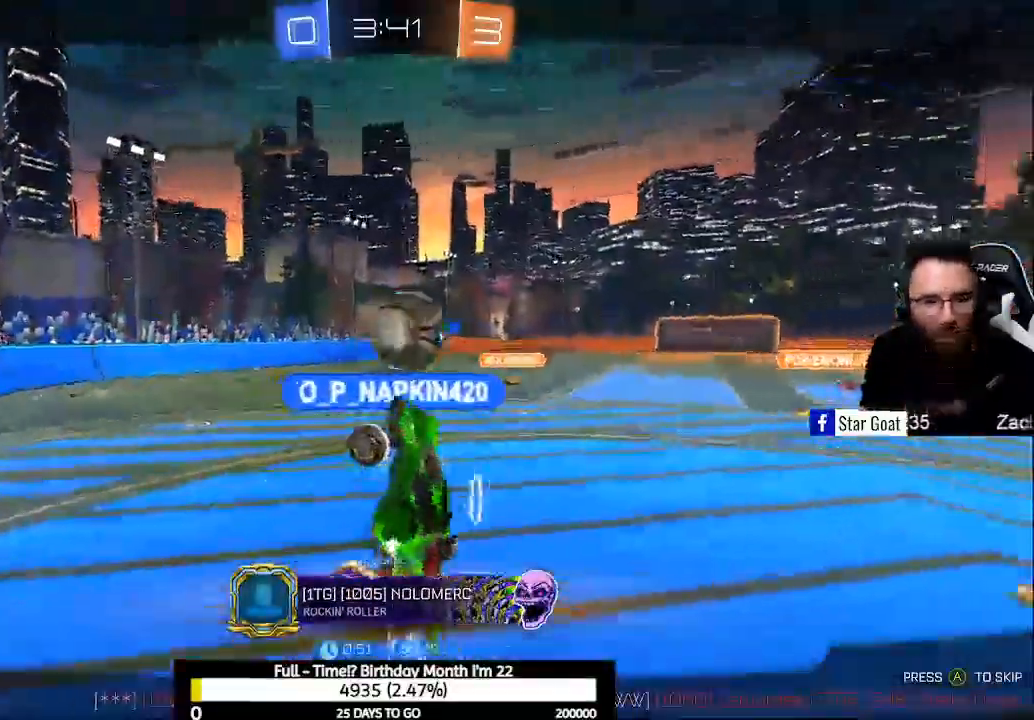
{"buttons": [], "left_stick": "center", "right_stick": "center", "events": []}
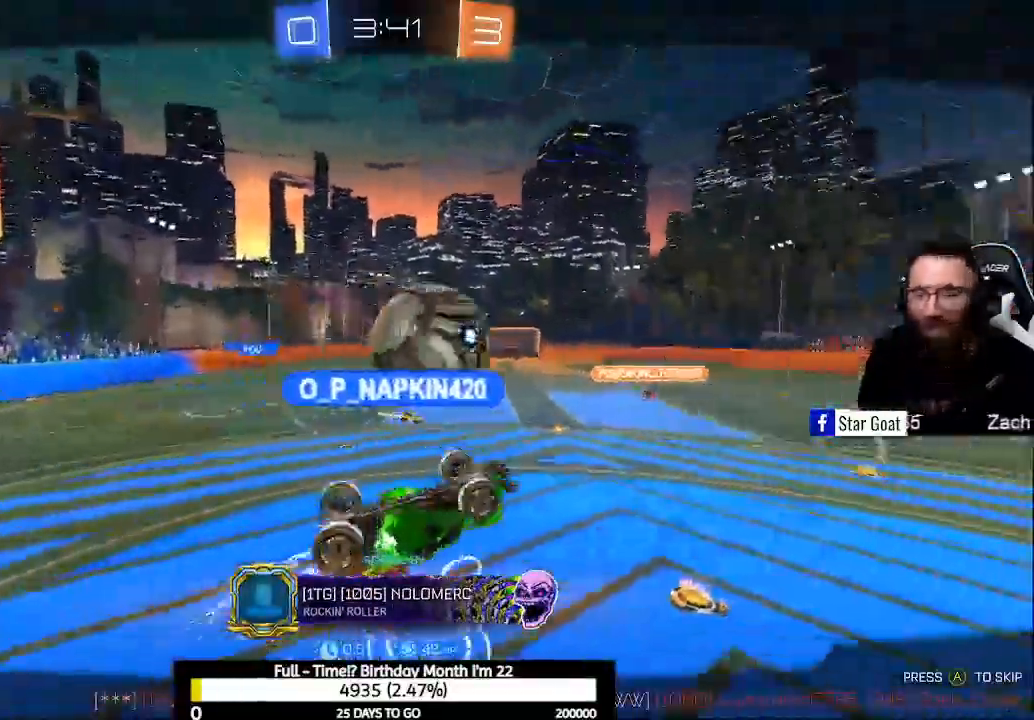
{"buttons": ["START"], "left_stick": "center", "right_stick": "center", "events": [[467, "START", "down"]]}
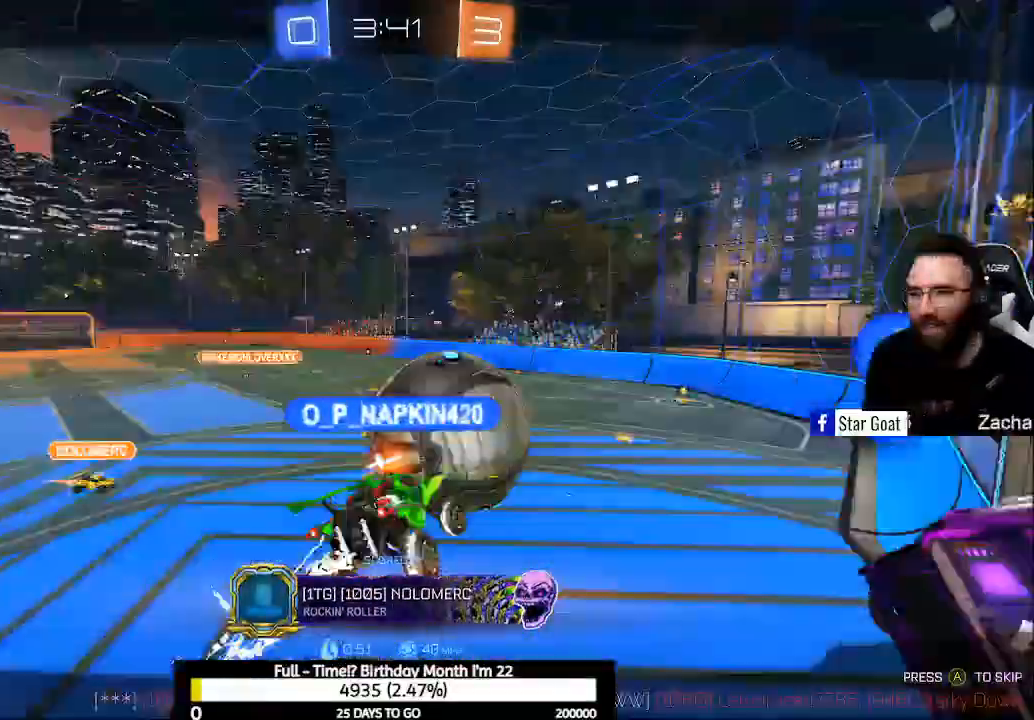
{"buttons": ["DPAD_DOWN"], "left_stick": "center", "right_stick": "center", "events": [[100, "START", "up"], [367, "DPAD_DOWN", "down"], [433, "DPAD_DOWN", "up"], [500, "DPAD_DOWN", "down"]]}
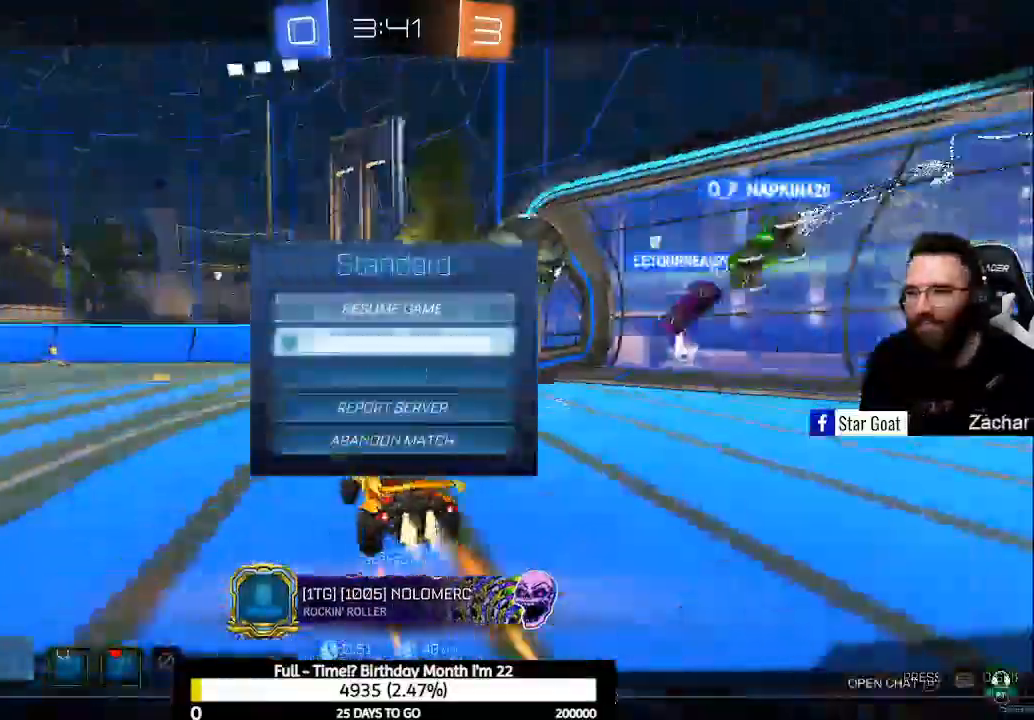
{"buttons": [], "left_stick": "center", "right_stick": "center", "events": [[100, "A", "down"], [100, "DPAD_DOWN", "up"], [167, "A", "up"]]}
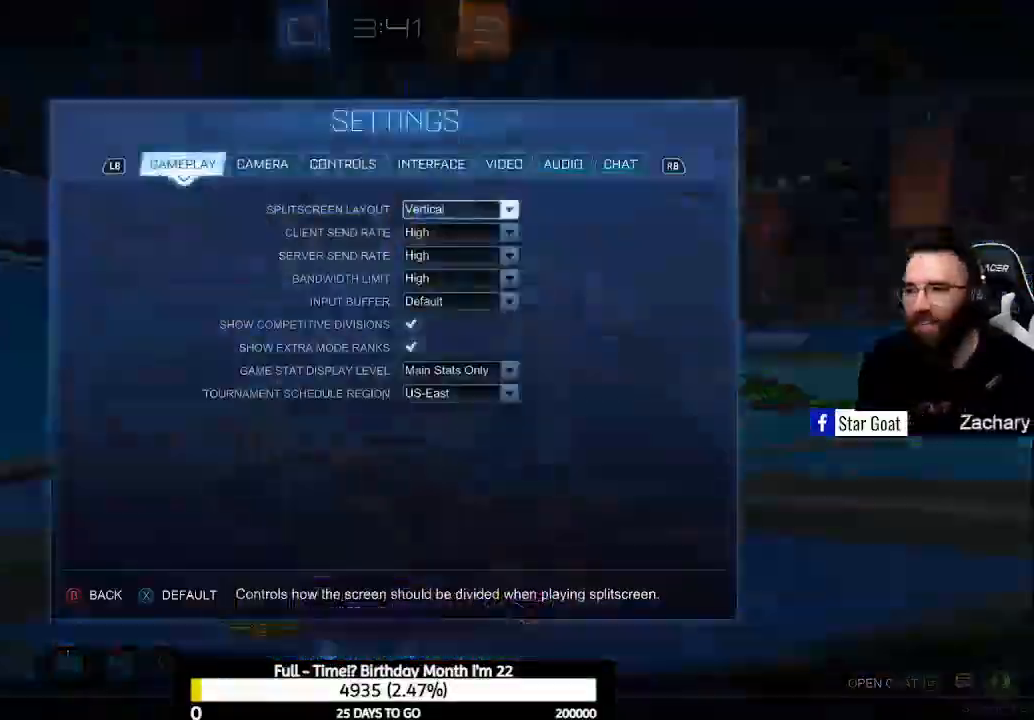
{"buttons": [], "left_stick": "center", "right_stick": "center", "events": [[133, "R1", "down"], [233, "R1", "up"], [333, "R1", "down"], [433, "R1", "up"]]}
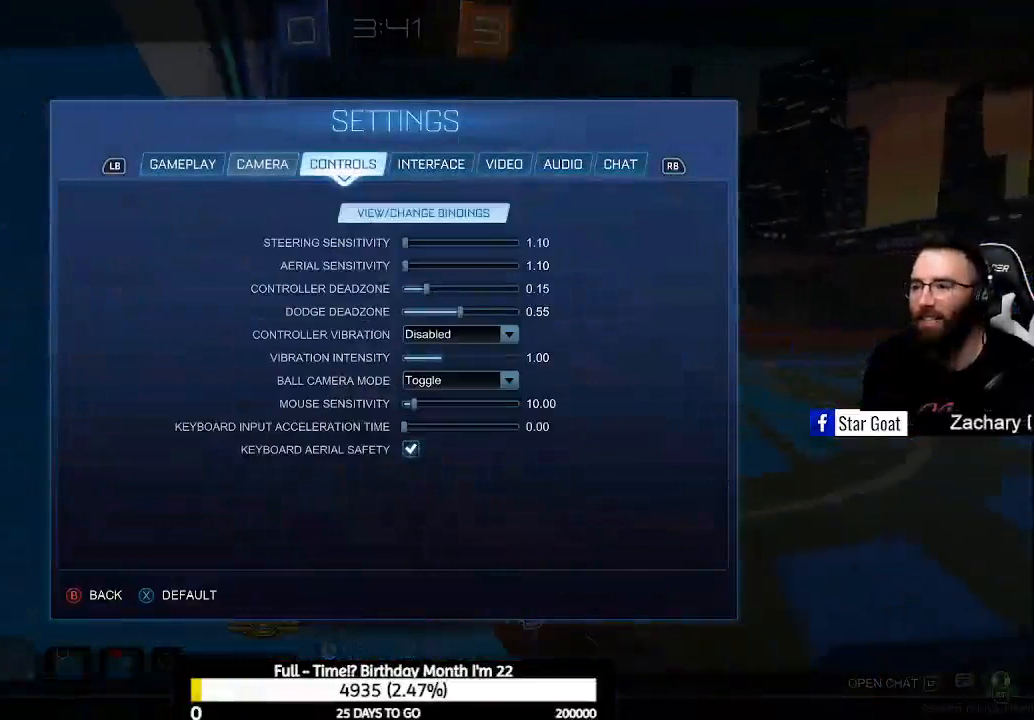
{"buttons": [], "left_stick": "center", "right_stick": "center", "events": []}
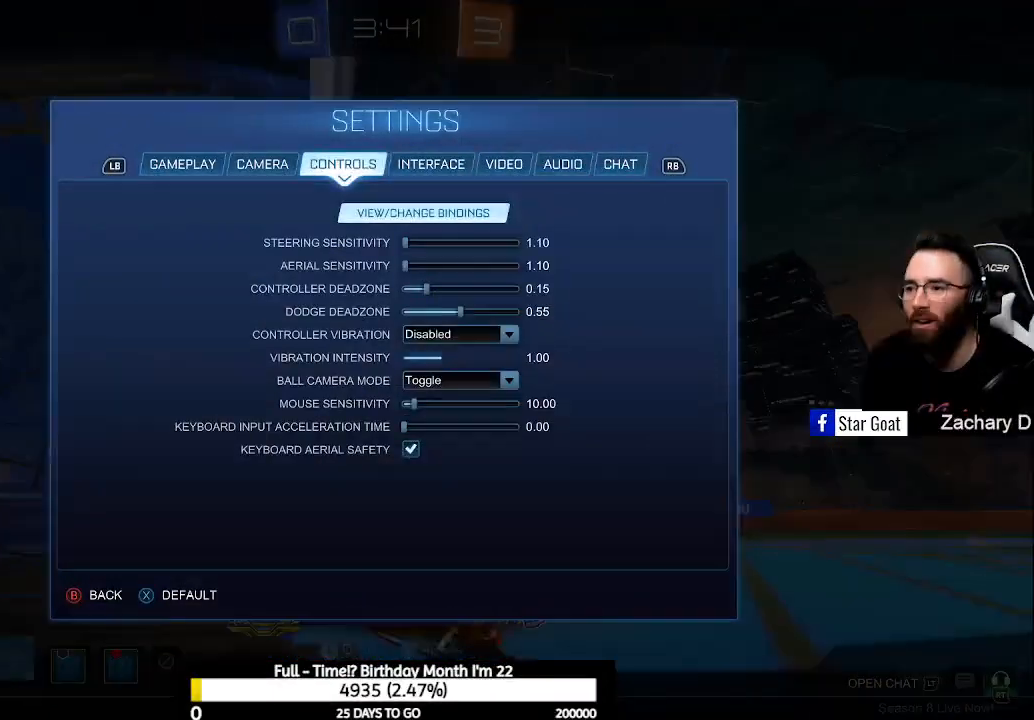
{"buttons": [], "left_stick": "center", "right_stick": "center", "events": []}
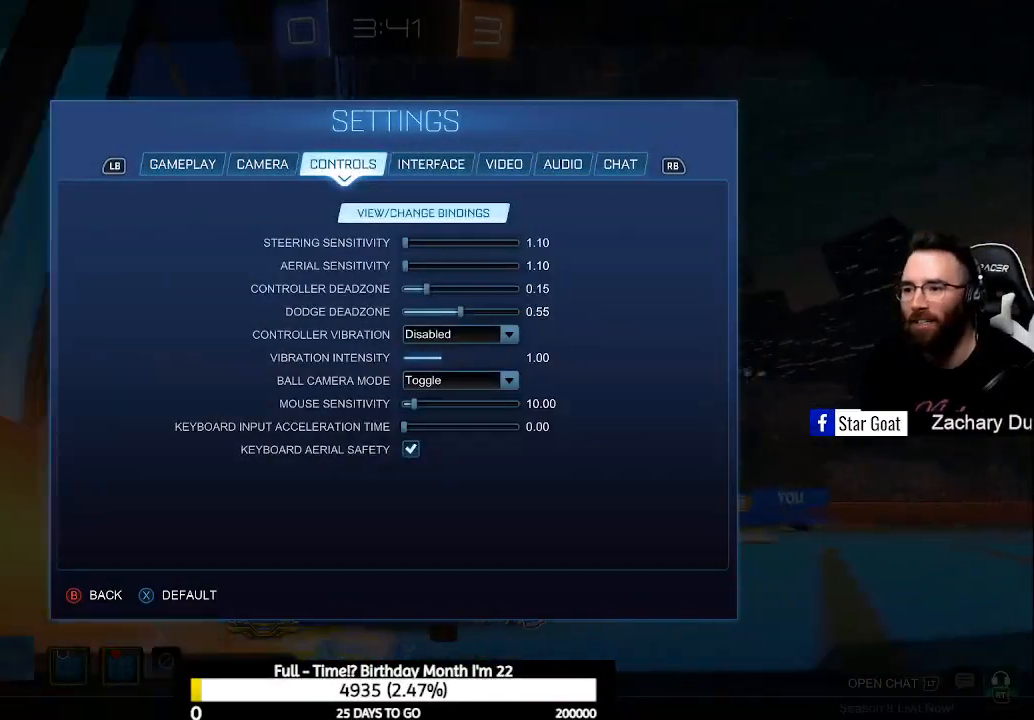
{"buttons": [], "left_stick": "center", "right_stick": "center", "events": [[67, "R1", "down"], [133, "R1", "up"], [233, "R1", "down"], [300, "R1", "up"], [433, "R1", "down"], [500, "R1", "up"]]}
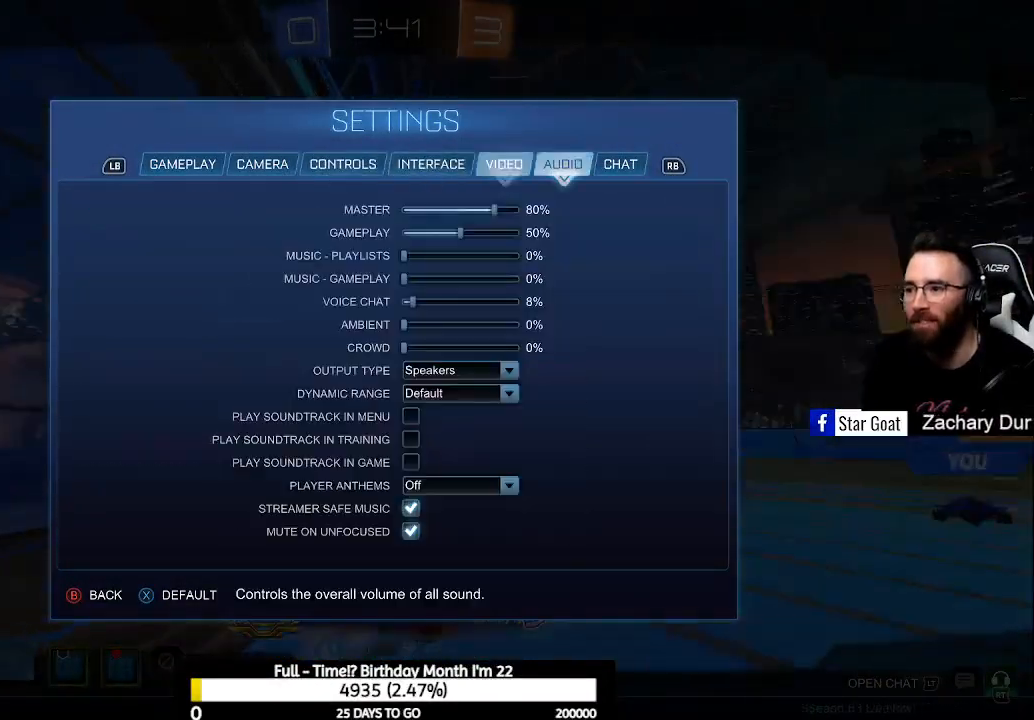
{"buttons": [], "left_stick": "center", "right_stick": "center", "events": [[333, "R1", "down"], [433, "R1", "up"]]}
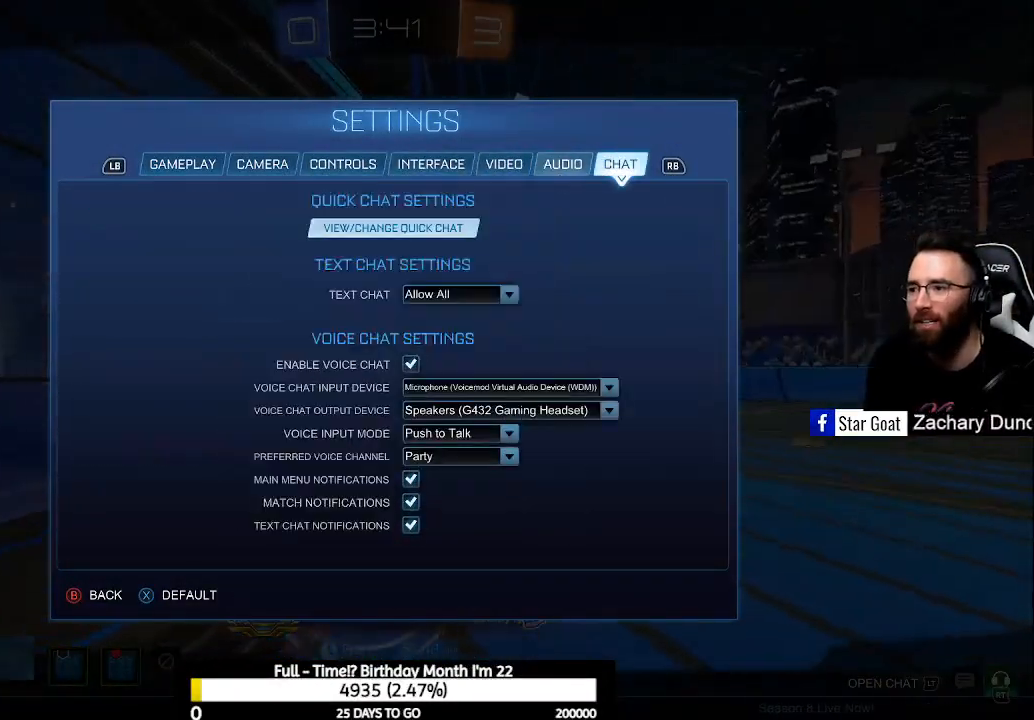
{"buttons": [], "left_stick": "center", "right_stick": "center", "events": []}